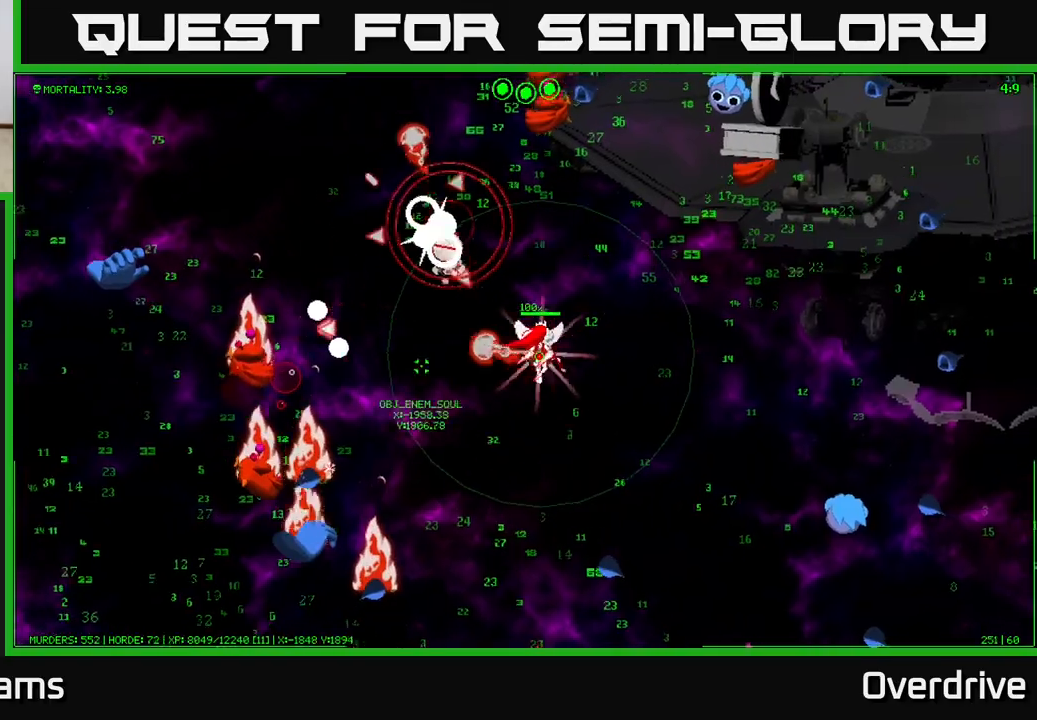
Gameplay with a controller (Xbox layout); each line is a JSON object with the inputs held at the frame after it. "events" lists button and stick changes between this image and that frame as [ms after this image, input, new state], when the widget could be followed in between.
{"buttons": [], "left_stick": "up-right", "right_stick": "center", "events": []}
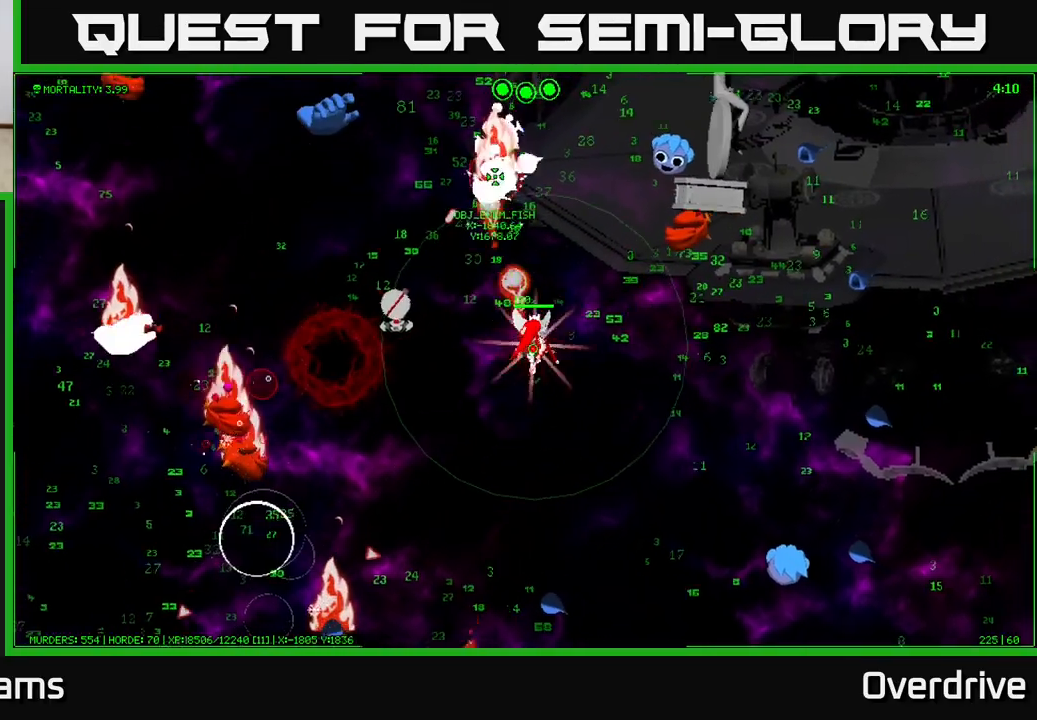
{"buttons": [], "left_stick": "down-left", "right_stick": "center", "events": [[333, "left_stick", "up-left"], [400, "left_stick", "down-left"]]}
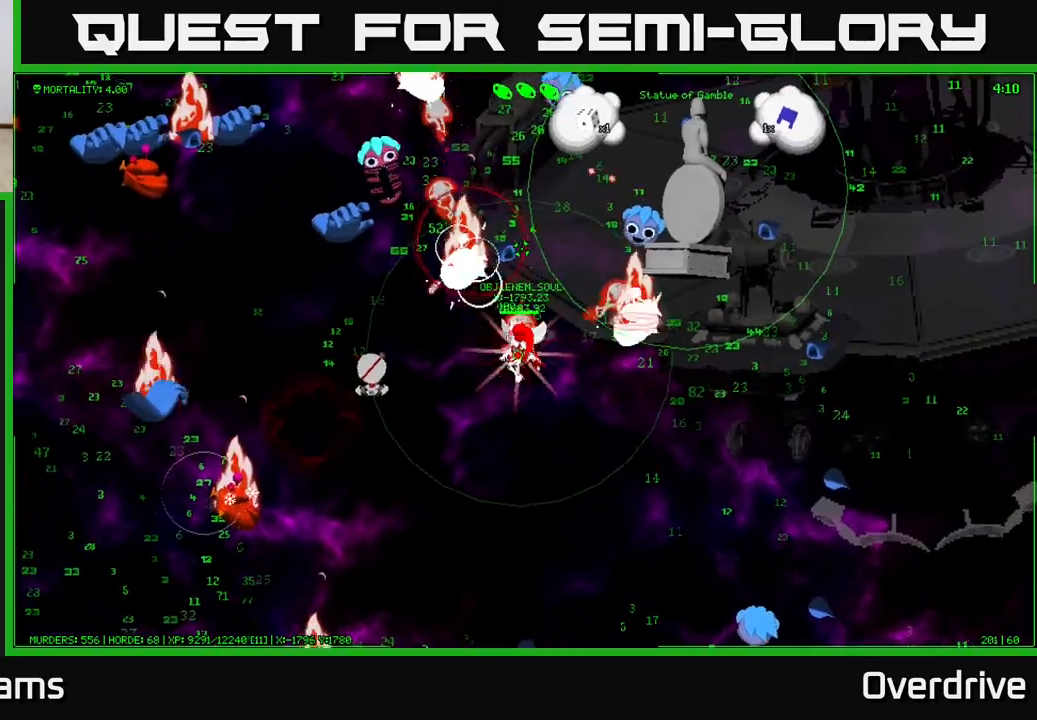
{"buttons": [], "left_stick": "right", "right_stick": "center", "events": [[150, "left_stick", "down-right"], [267, "left_stick", "right"]]}
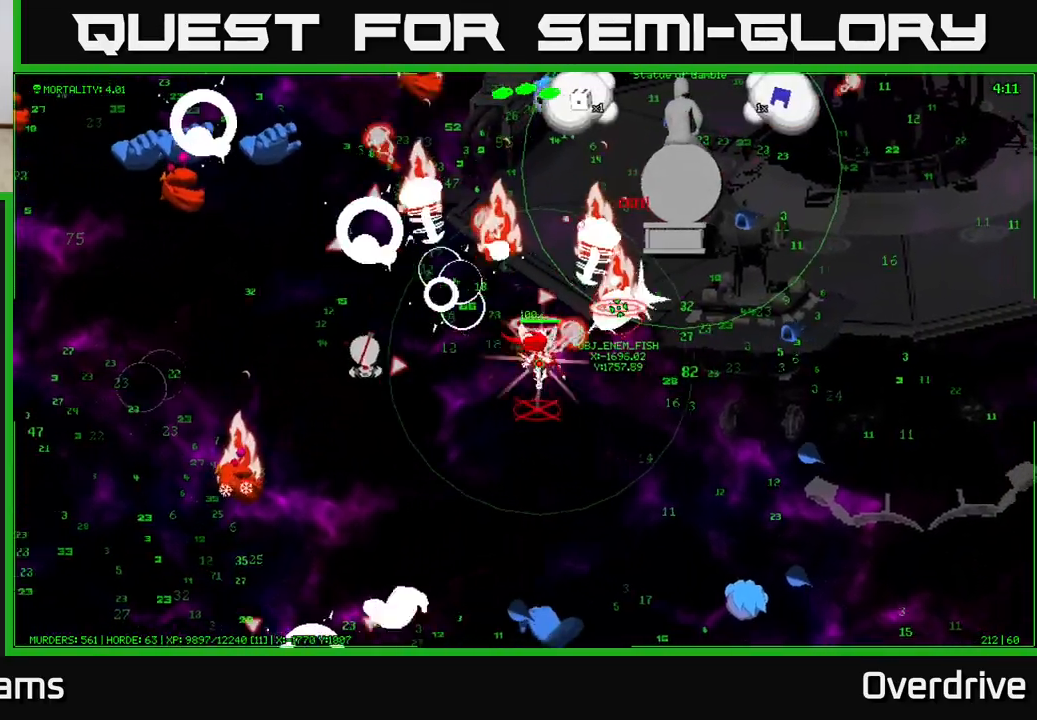
{"buttons": [], "left_stick": "down-right", "right_stick": "center", "events": [[33, "left_stick", "down-right"]]}
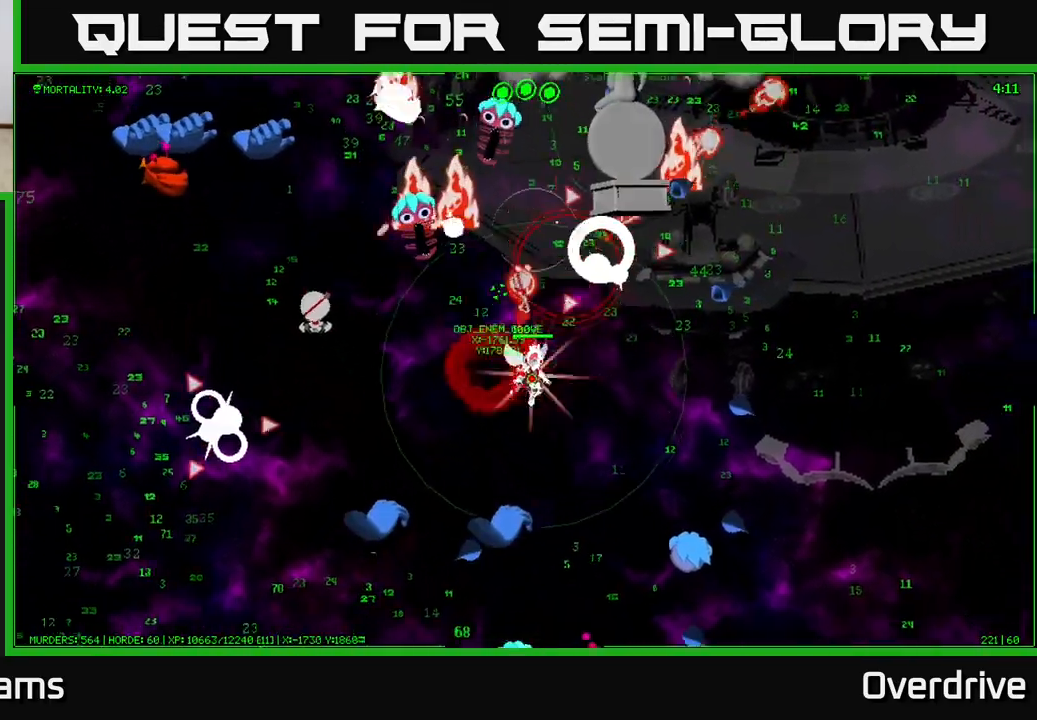
{"buttons": [], "left_stick": "center", "right_stick": "center", "events": [[67, "left_stick", "right"], [200, "left_stick", "up-right"], [317, "left_stick", "center"]]}
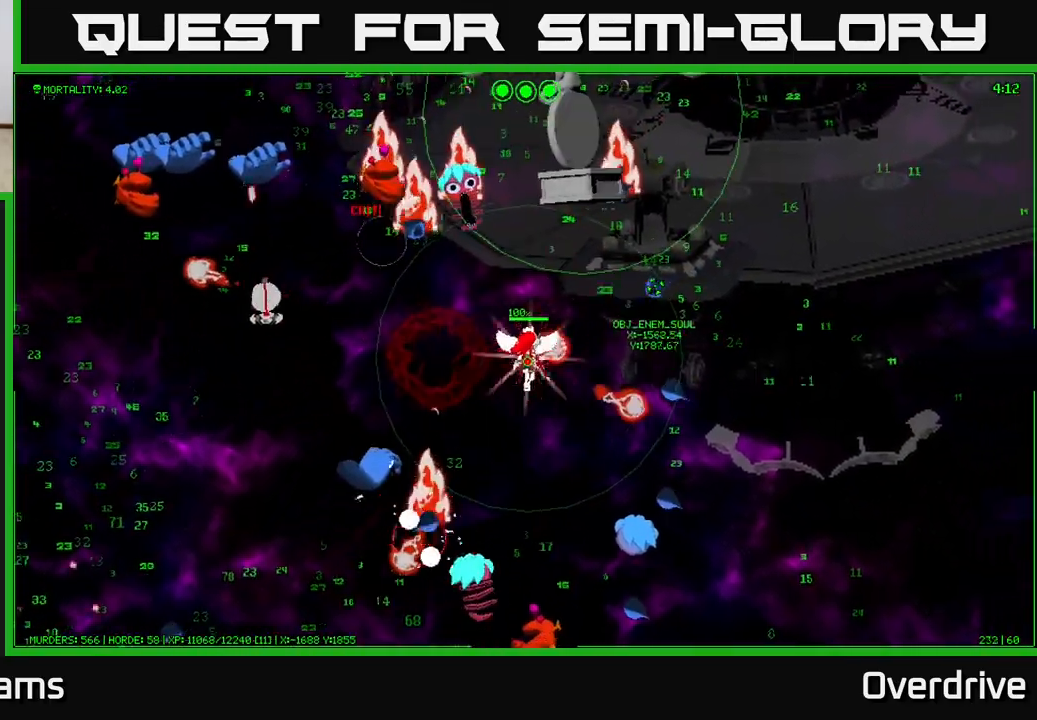
{"buttons": [], "left_stick": "down-right", "right_stick": "center", "events": [[50, "left_stick", "left"], [200, "left_stick", "down-left"], [350, "left_stick", "down-right"]]}
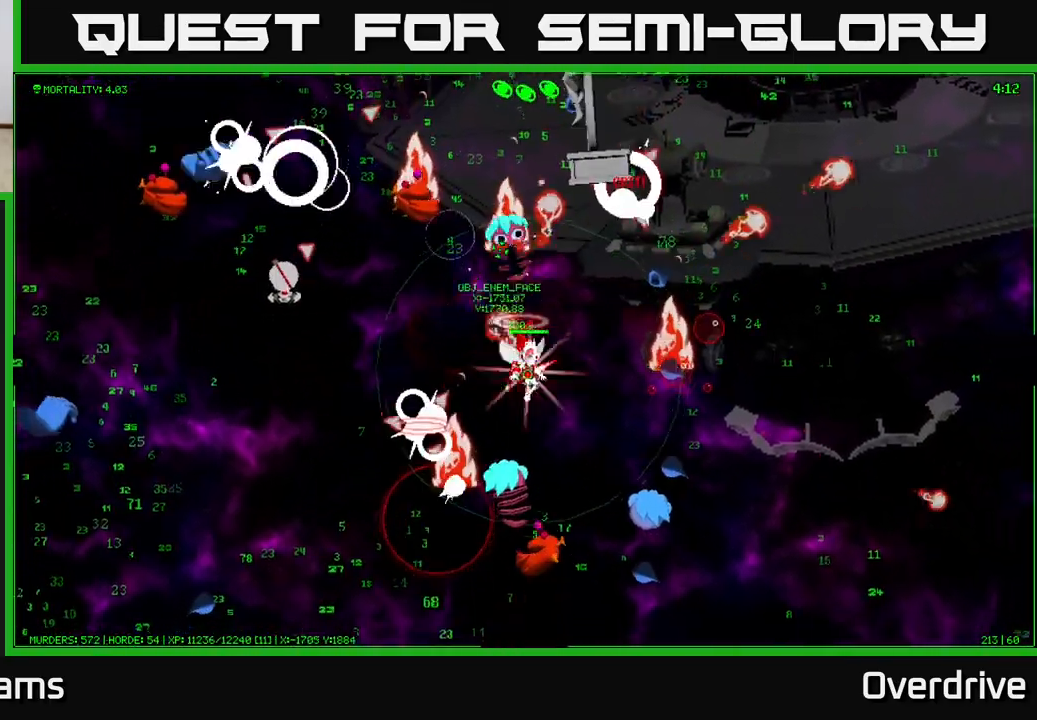
{"buttons": [], "left_stick": "up-right", "right_stick": "center", "events": [[267, "left_stick", "up-right"]]}
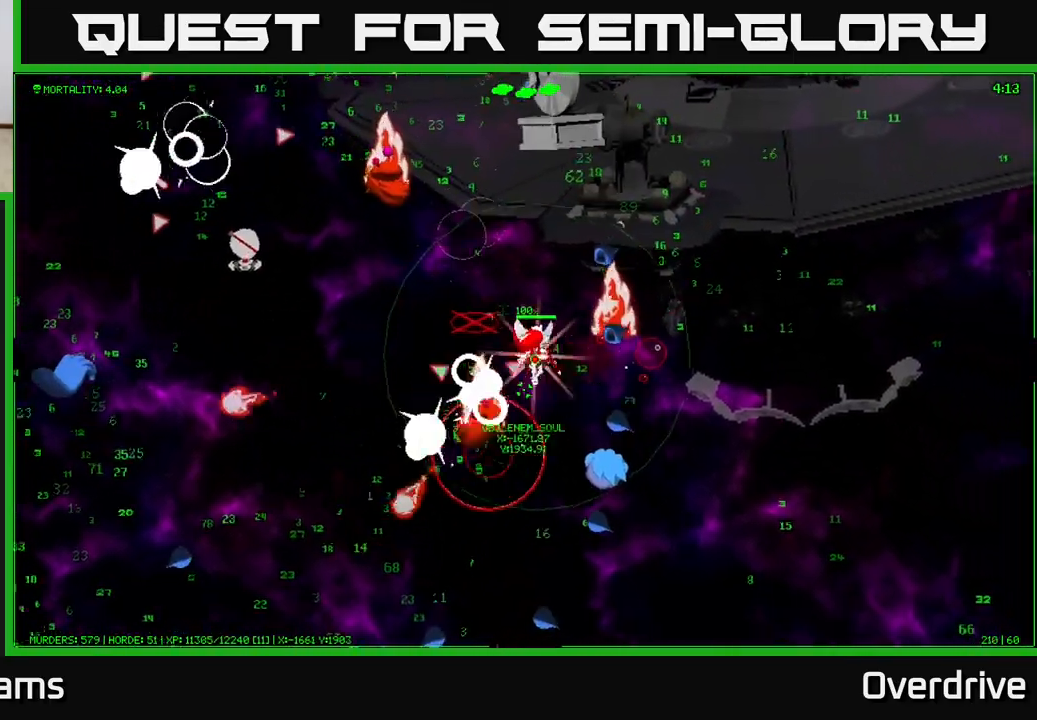
{"buttons": [], "left_stick": "left", "right_stick": "center", "events": [[67, "left_stick", "up"], [250, "left_stick", "left"]]}
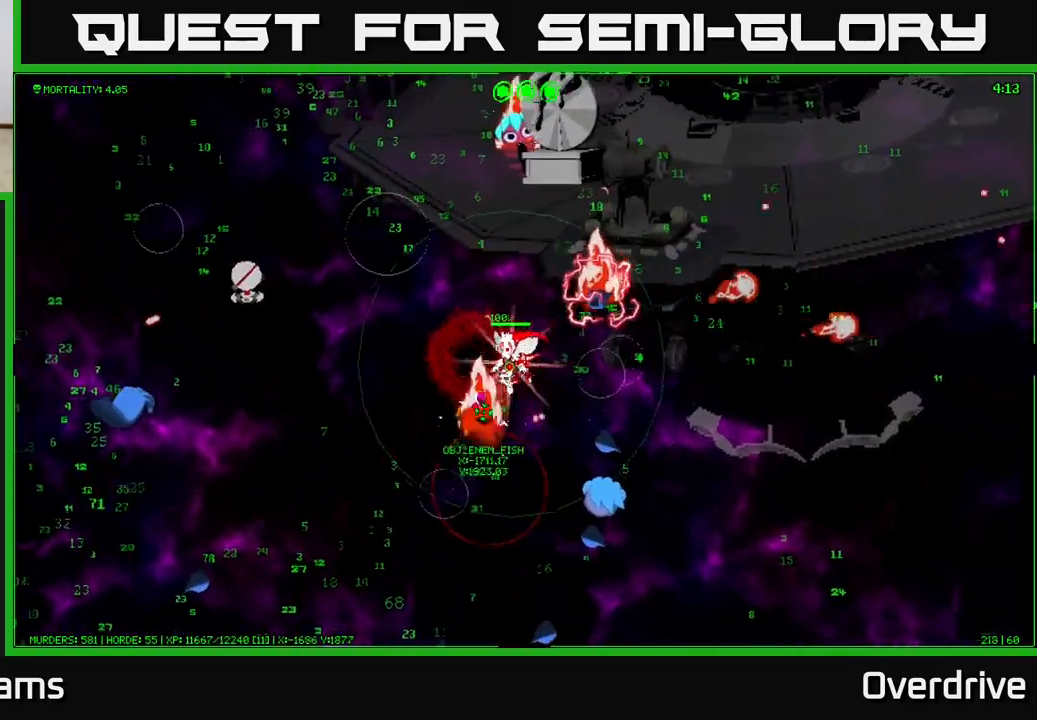
{"buttons": [], "left_stick": "down-left", "right_stick": "center", "events": [[483, "left_stick", "down-left"]]}
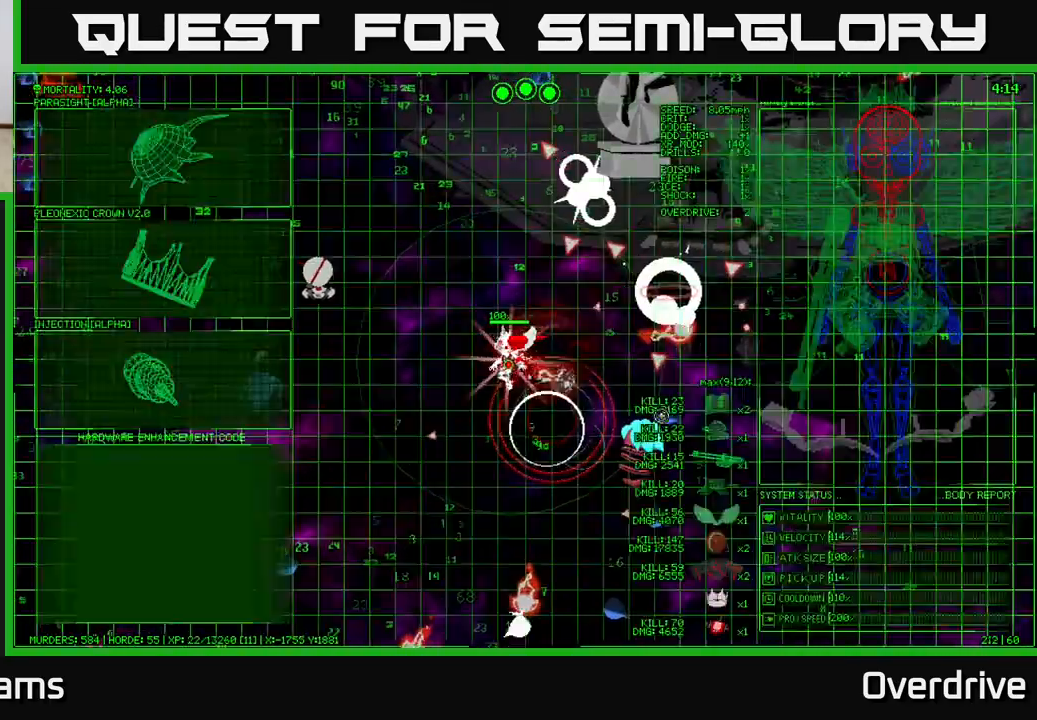
{"buttons": [], "left_stick": "down-left", "right_stick": "left", "events": [[200, "right_stick", "left"]]}
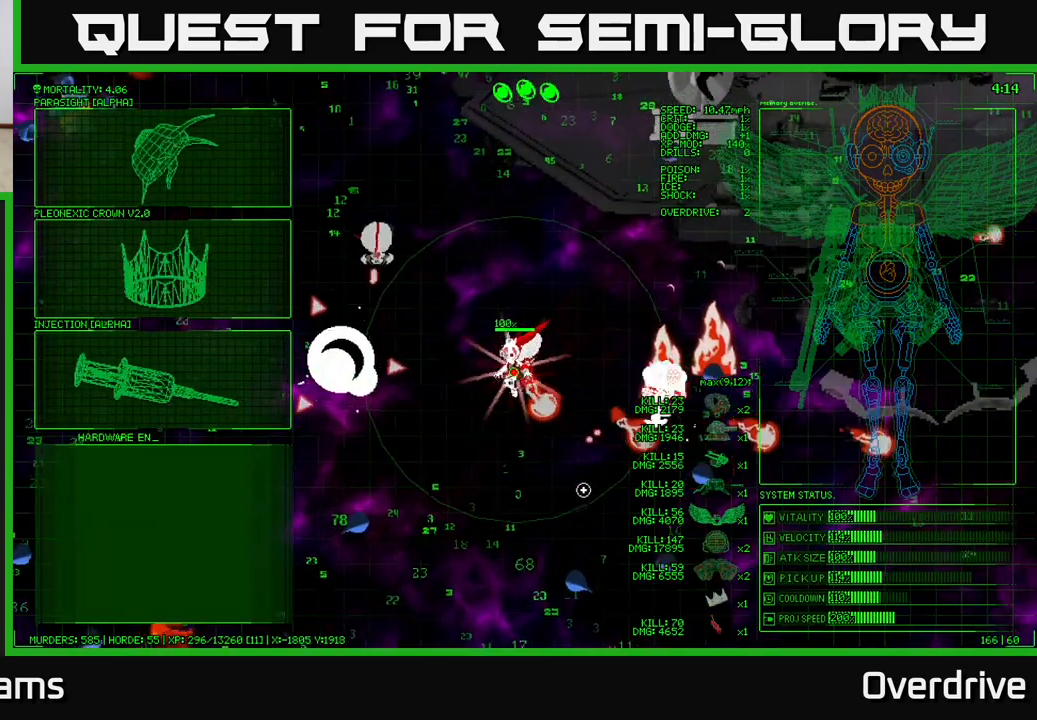
{"buttons": [], "left_stick": "up-left", "right_stick": "center", "events": [[150, "right_stick", "center"], [233, "left_stick", "center"], [383, "left_stick", "left"], [500, "left_stick", "up-left"]]}
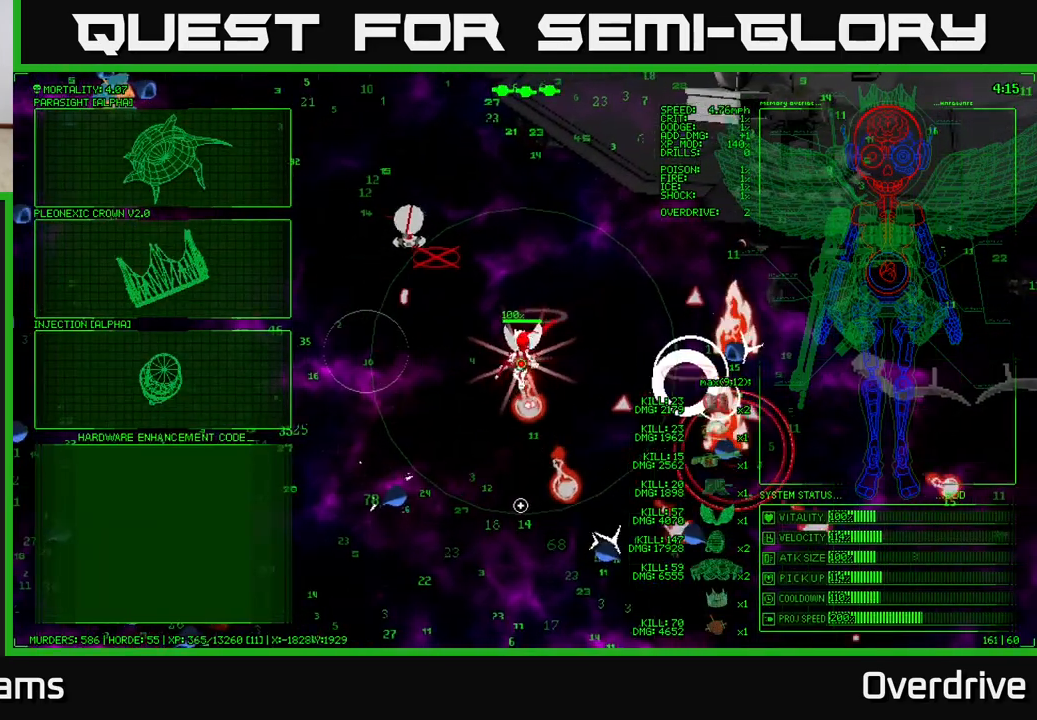
{"buttons": [], "left_stick": "left", "right_stick": "center", "events": [[300, "left_stick", "left"]]}
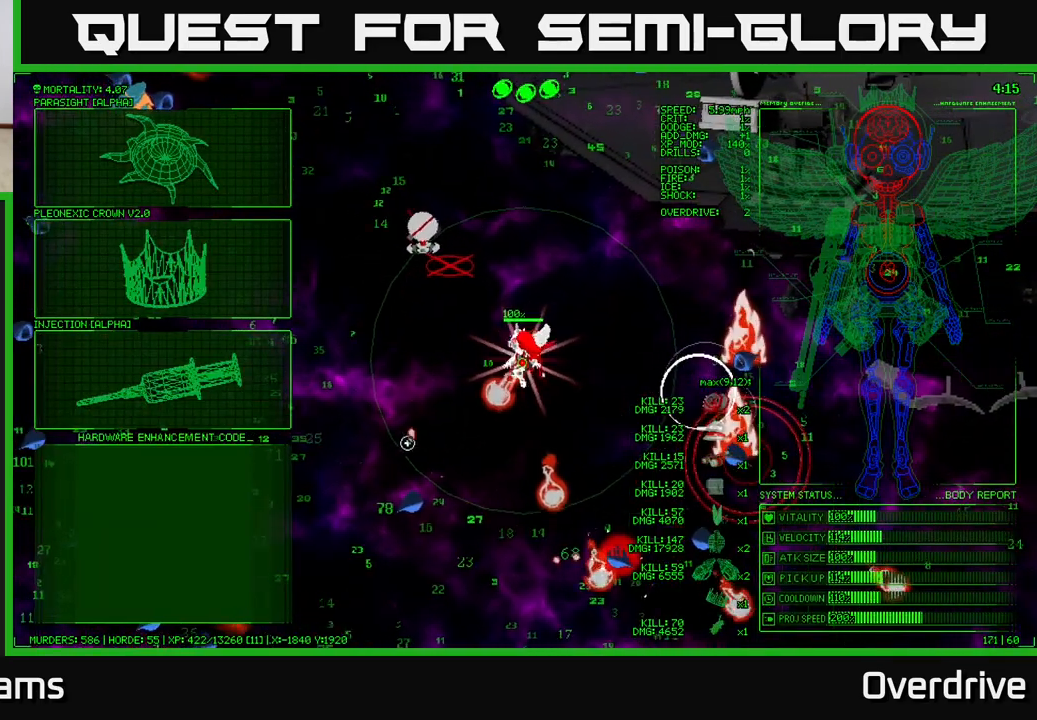
{"buttons": [], "left_stick": "up-left", "right_stick": "center", "events": [[17, "left_stick", "up-left"]]}
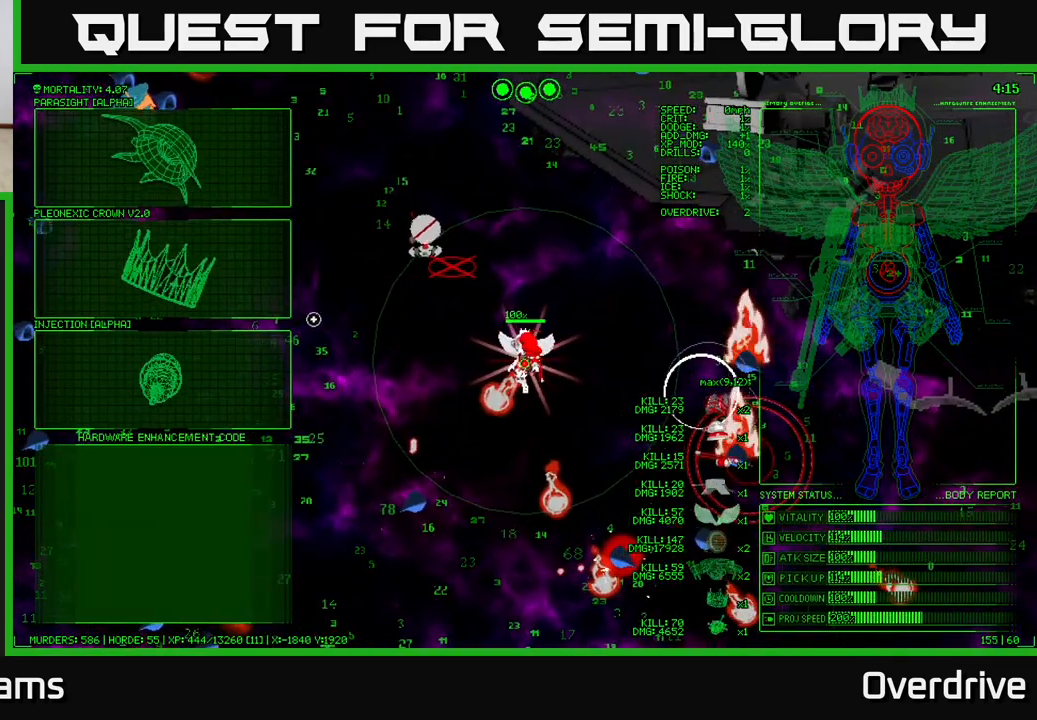
{"buttons": [], "left_stick": "left", "right_stick": "center", "events": [[317, "A", "down"], [317, "left_stick", "center"], [417, "A", "up"], [467, "left_stick", "left"]]}
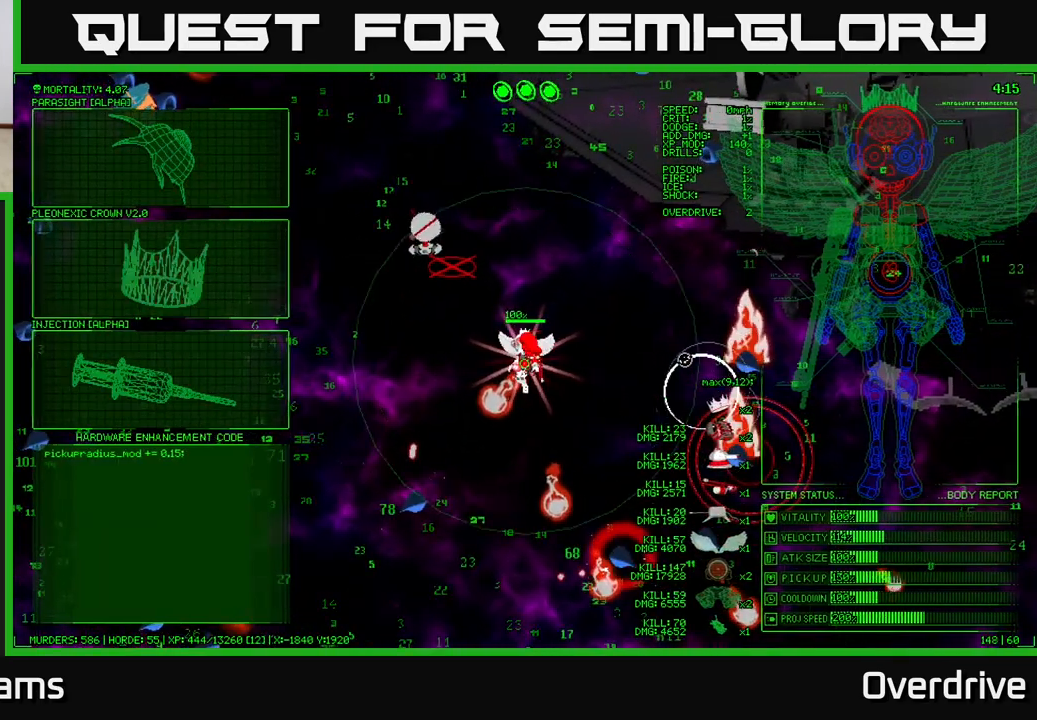
{"buttons": [], "left_stick": "left", "right_stick": "center", "events": []}
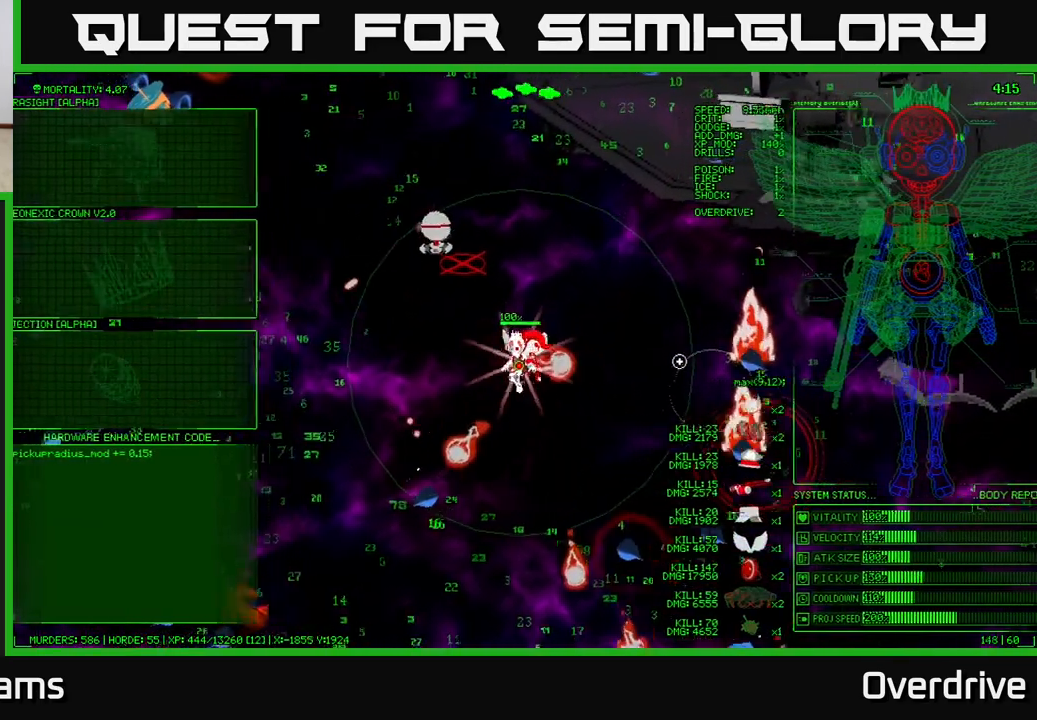
{"buttons": [], "left_stick": "left", "right_stick": "center", "events": []}
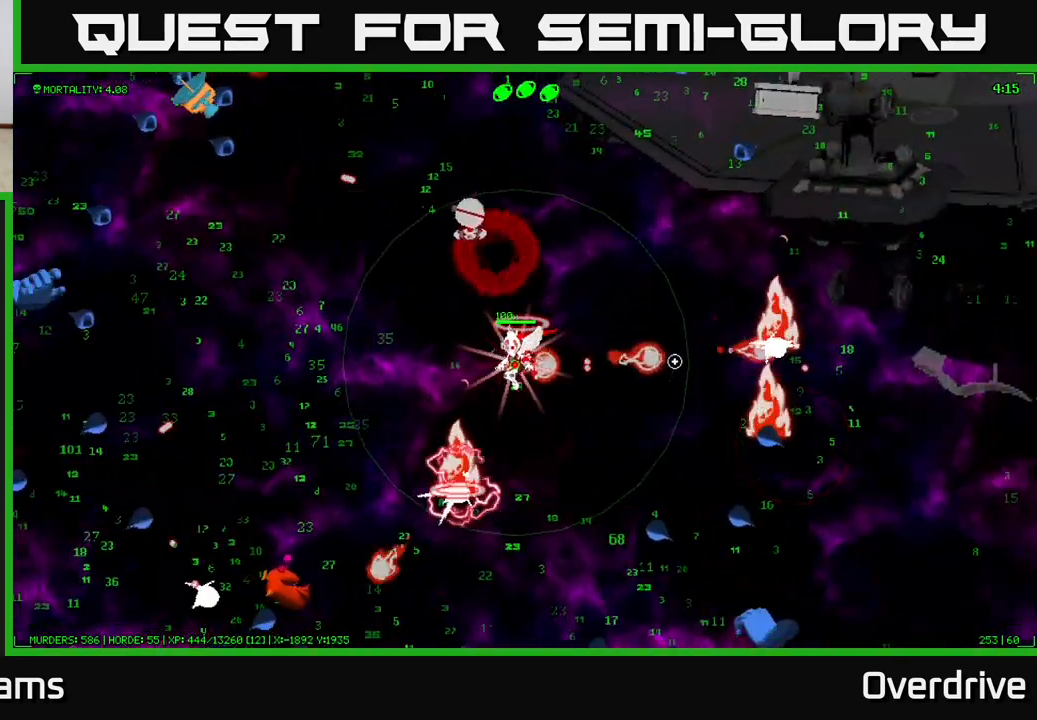
{"buttons": [], "left_stick": "down-left", "right_stick": "center", "events": [[483, "left_stick", "down-left"]]}
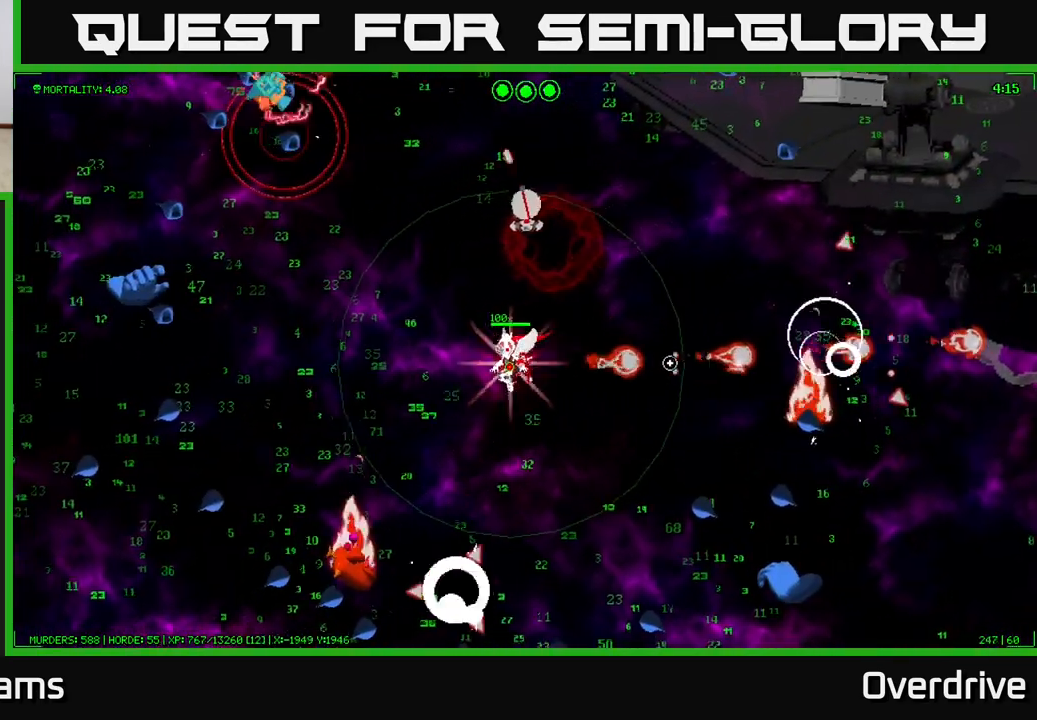
{"buttons": [], "left_stick": "left", "right_stick": "center", "events": [[467, "left_stick", "left"]]}
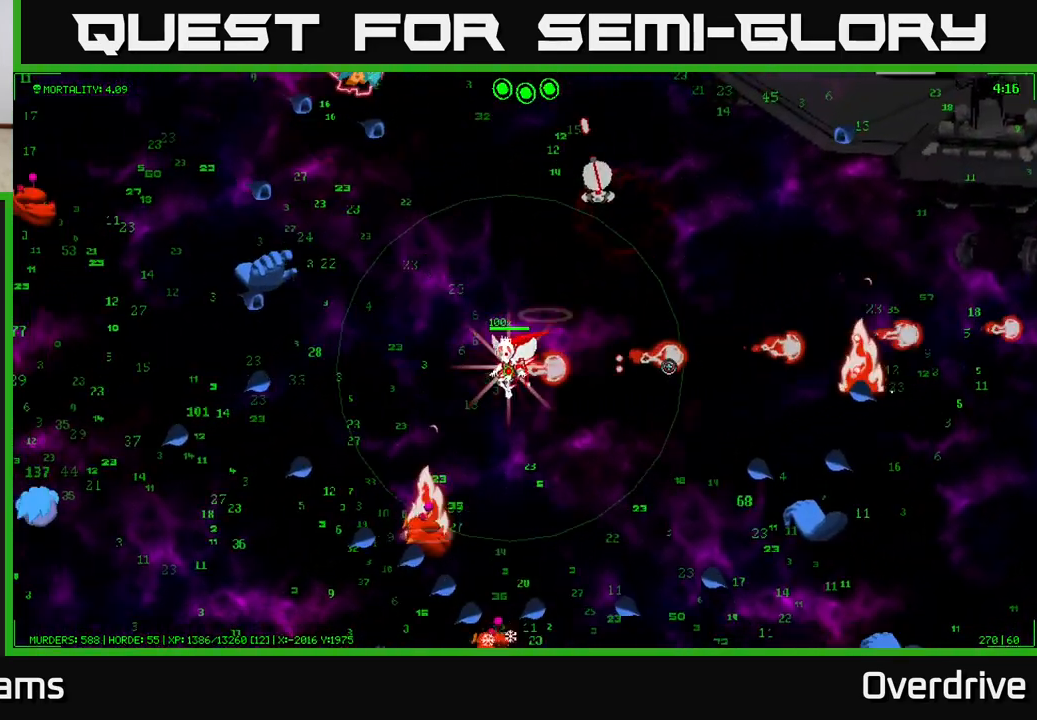
{"buttons": [], "left_stick": "up", "right_stick": "left", "events": [[83, "left_stick", "up-left"], [167, "right_stick", "up-left"], [217, "right_stick", "left"], [350, "left_stick", "up"]]}
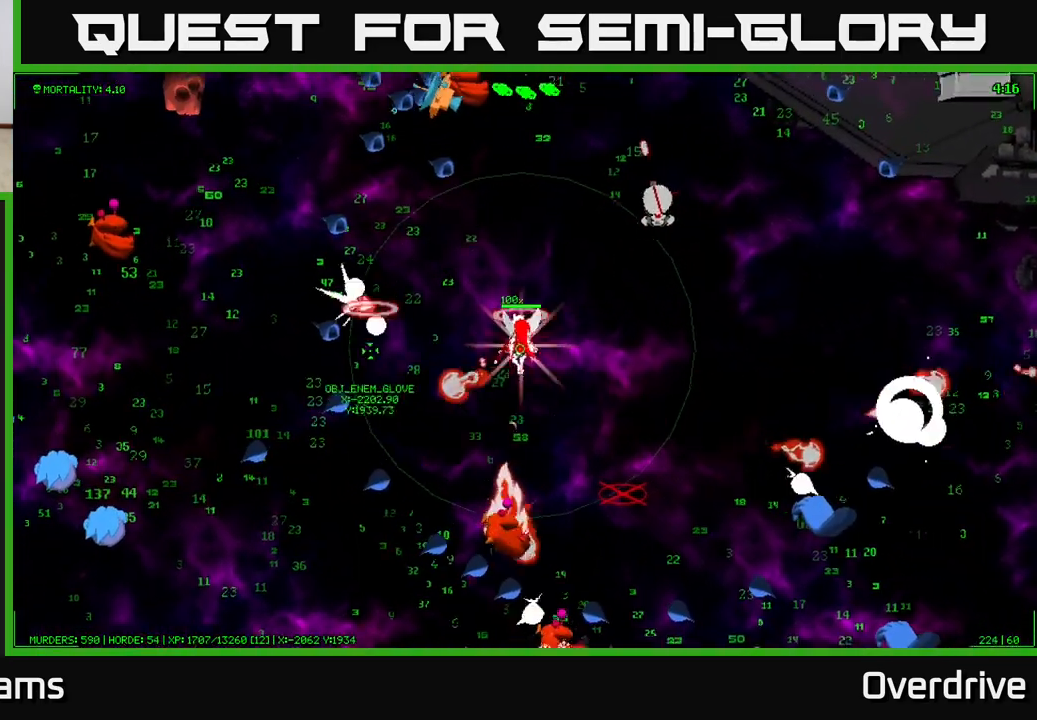
{"buttons": [], "left_stick": "left", "right_stick": "up-left", "events": [[117, "left_stick", "up-right"], [267, "right_stick", "up-left"], [283, "left_stick", "right"], [417, "left_stick", "left"]]}
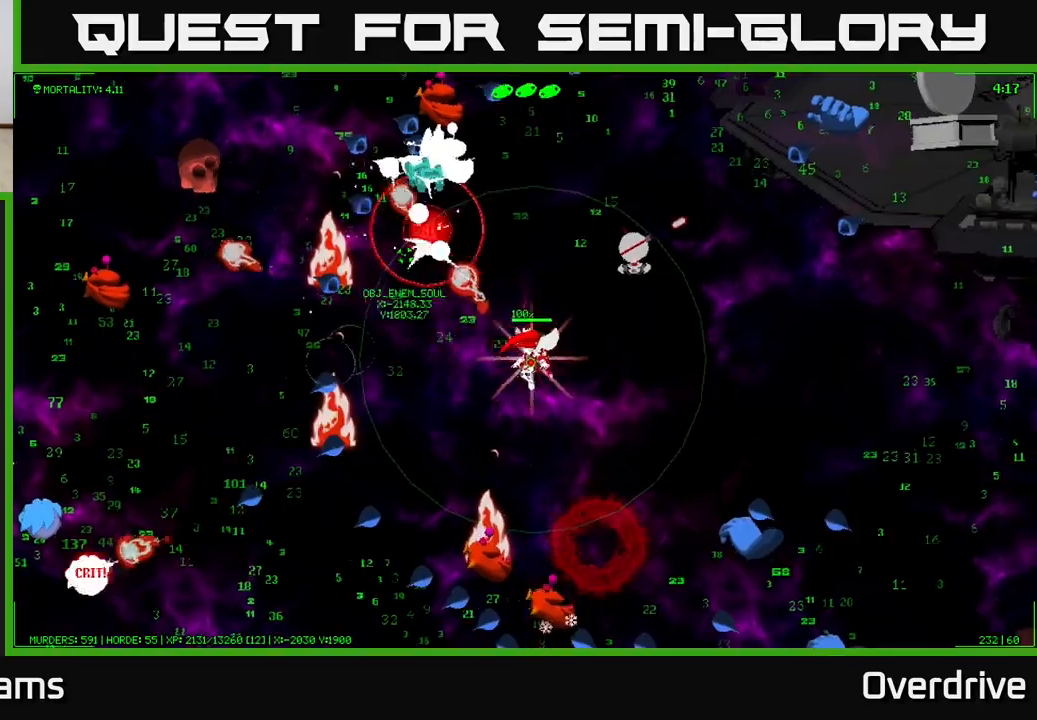
{"buttons": [], "left_stick": "up-right", "right_stick": "up-left", "events": [[150, "left_stick", "up"], [417, "left_stick", "up-right"]]}
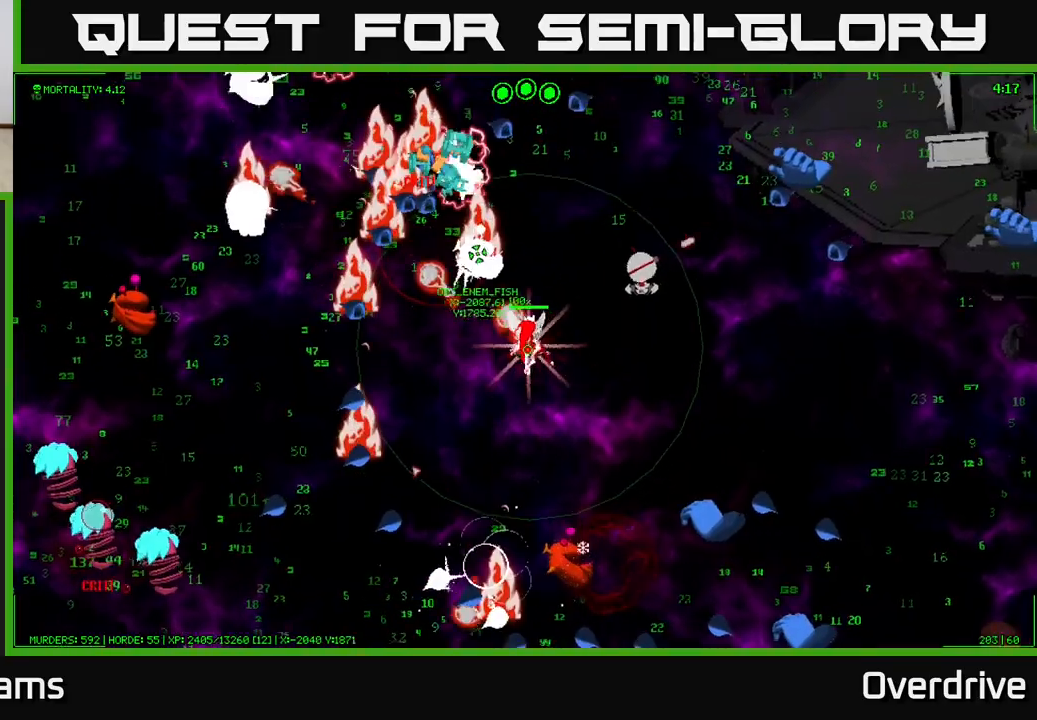
{"buttons": [], "left_stick": "up", "right_stick": "up-left", "events": [[83, "left_stick", "up"], [217, "left_stick", "up-right"], [433, "left_stick", "up"]]}
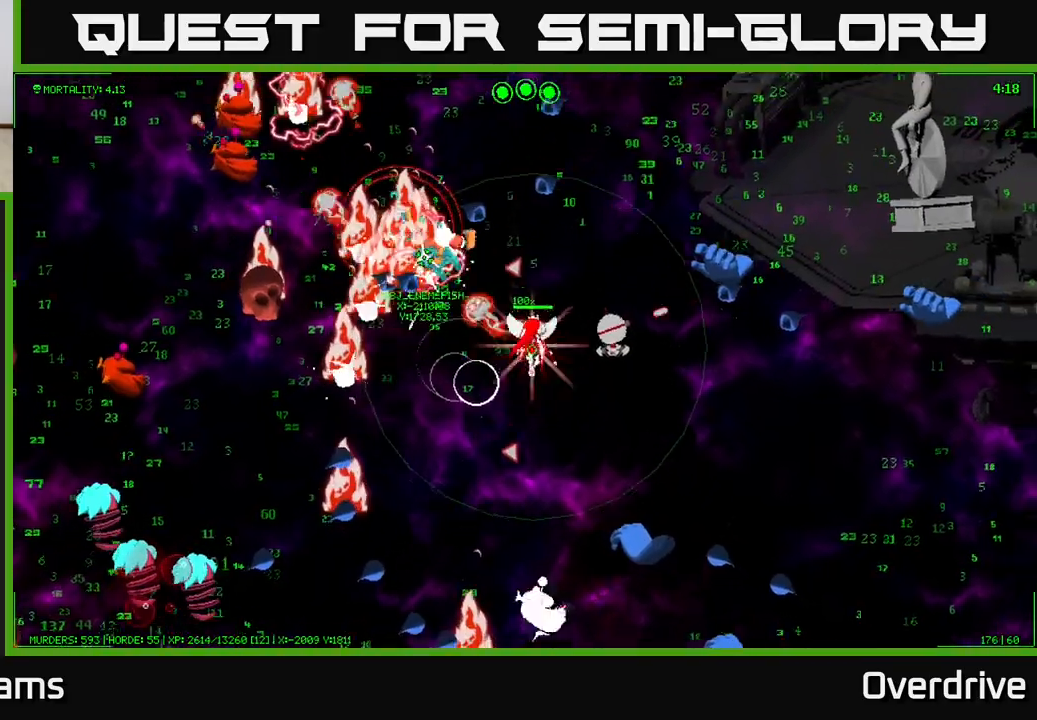
{"buttons": [], "left_stick": "up-right", "right_stick": "up", "events": [[117, "left_stick", "up-right"], [200, "right_stick", "up"]]}
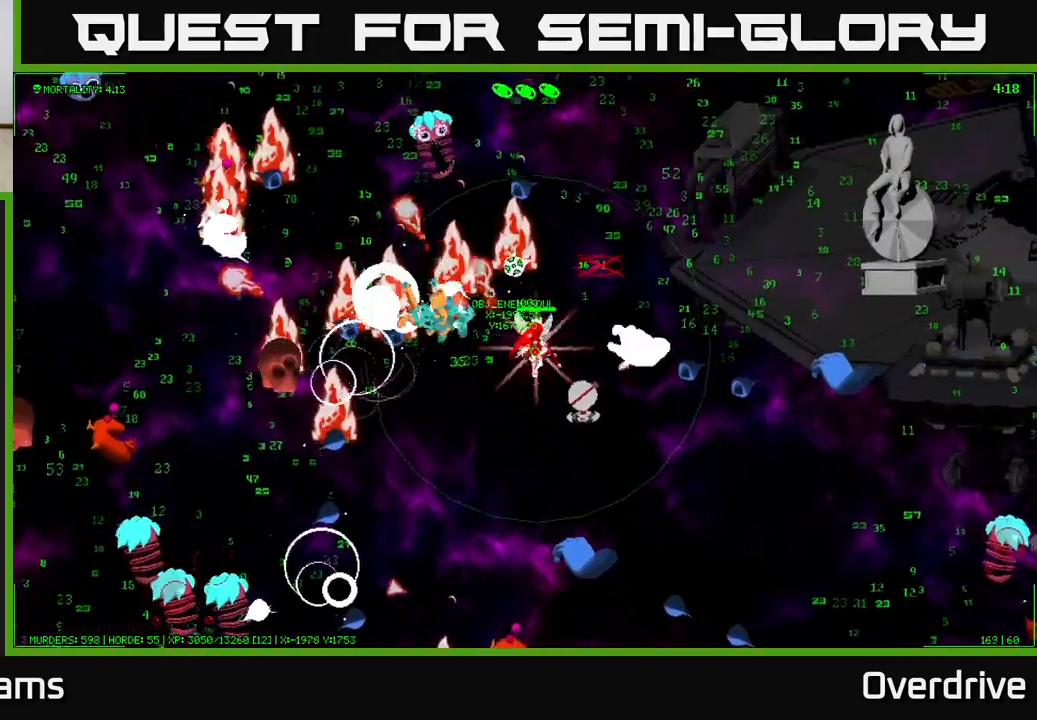
{"buttons": [], "left_stick": "up-right", "right_stick": "up-left", "events": [[50, "right_stick", "up-left"]]}
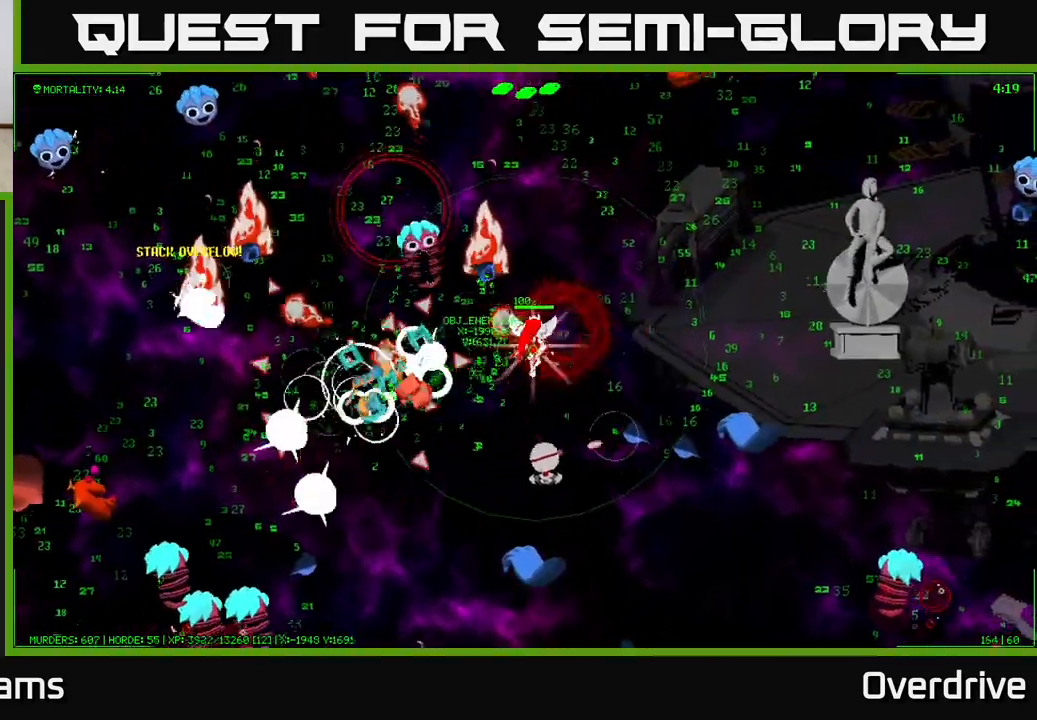
{"buttons": [], "left_stick": "up-right", "right_stick": "left", "events": [[400, "right_stick", "left"]]}
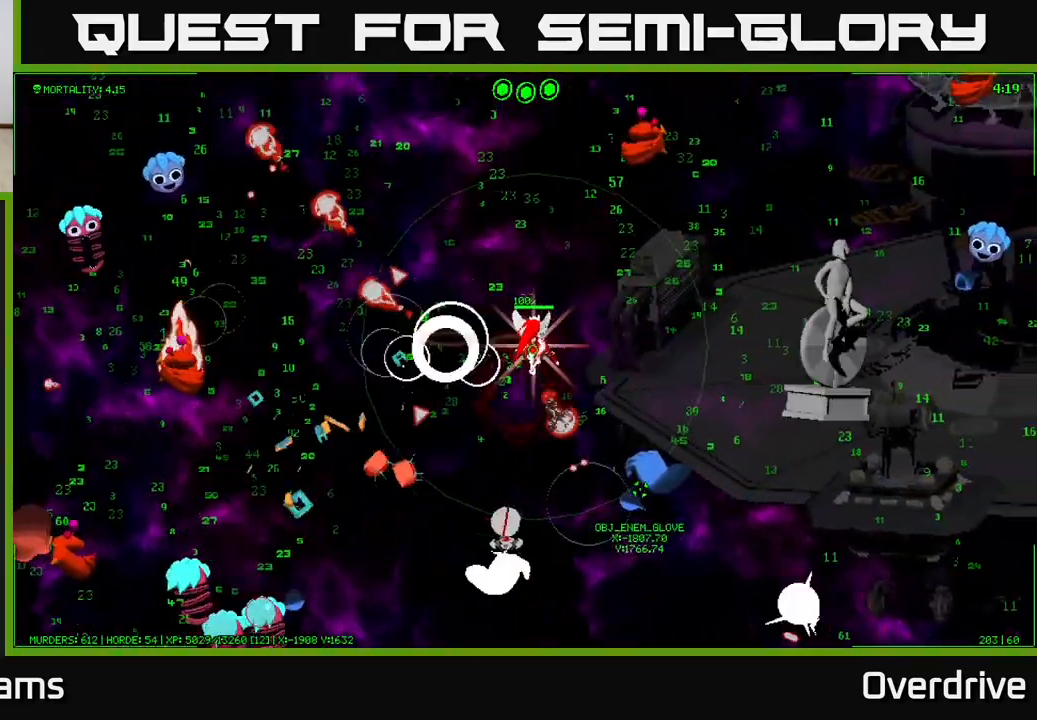
{"buttons": [], "left_stick": "up-left", "right_stick": "left", "events": [[67, "left_stick", "up"], [267, "left_stick", "up-left"]]}
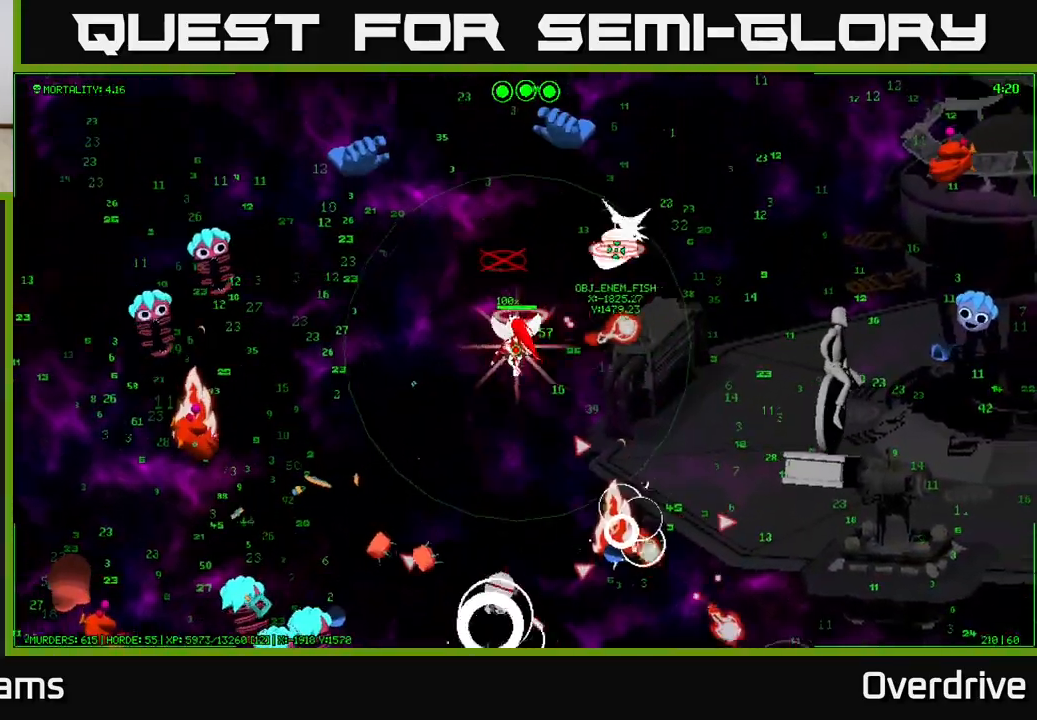
{"buttons": [], "left_stick": "up-right", "right_stick": "up-left", "events": [[33, "right_stick", "up-left"], [467, "left_stick", "up-right"]]}
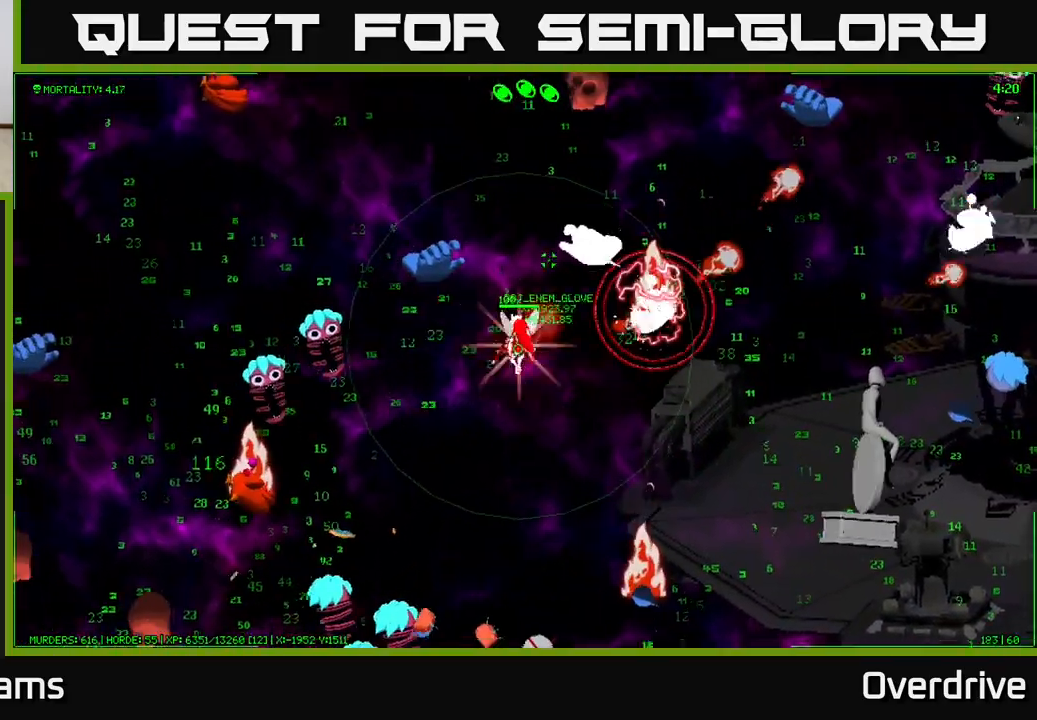
{"buttons": [], "left_stick": "down-right", "right_stick": "center", "events": [[17, "right_stick", "left"], [100, "left_stick", "down-right"], [167, "left_stick", "down-left"], [250, "right_stick", "up-left"], [417, "left_stick", "down-right"], [500, "right_stick", "center"]]}
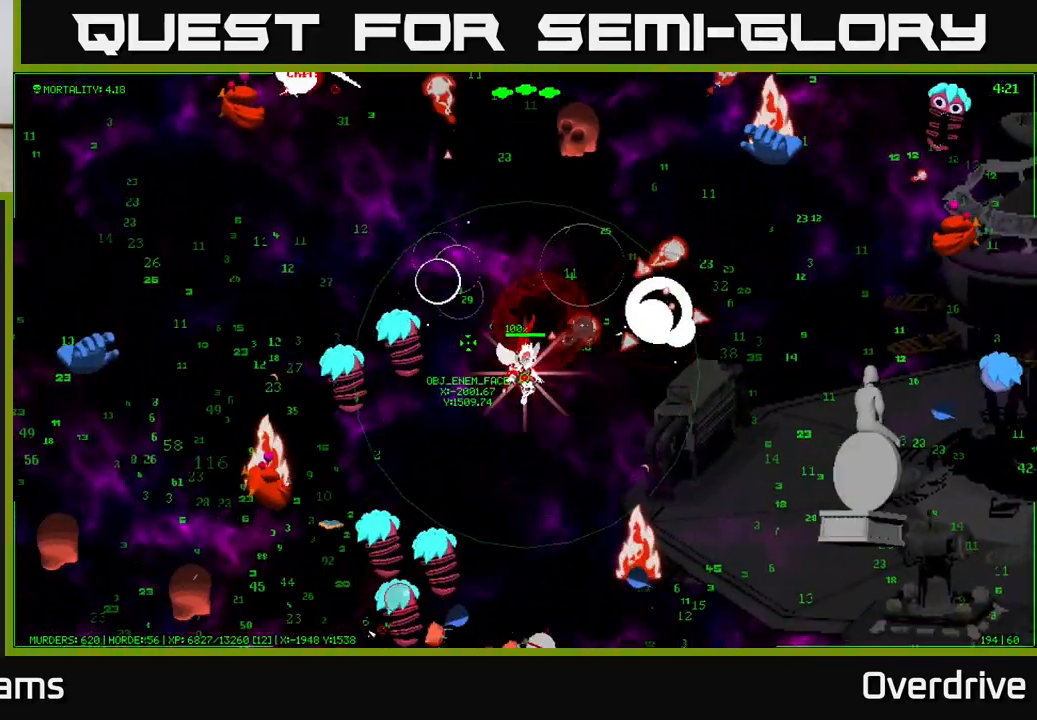
{"buttons": [], "left_stick": "up-right", "right_stick": "center", "events": [[133, "left_stick", "up-right"]]}
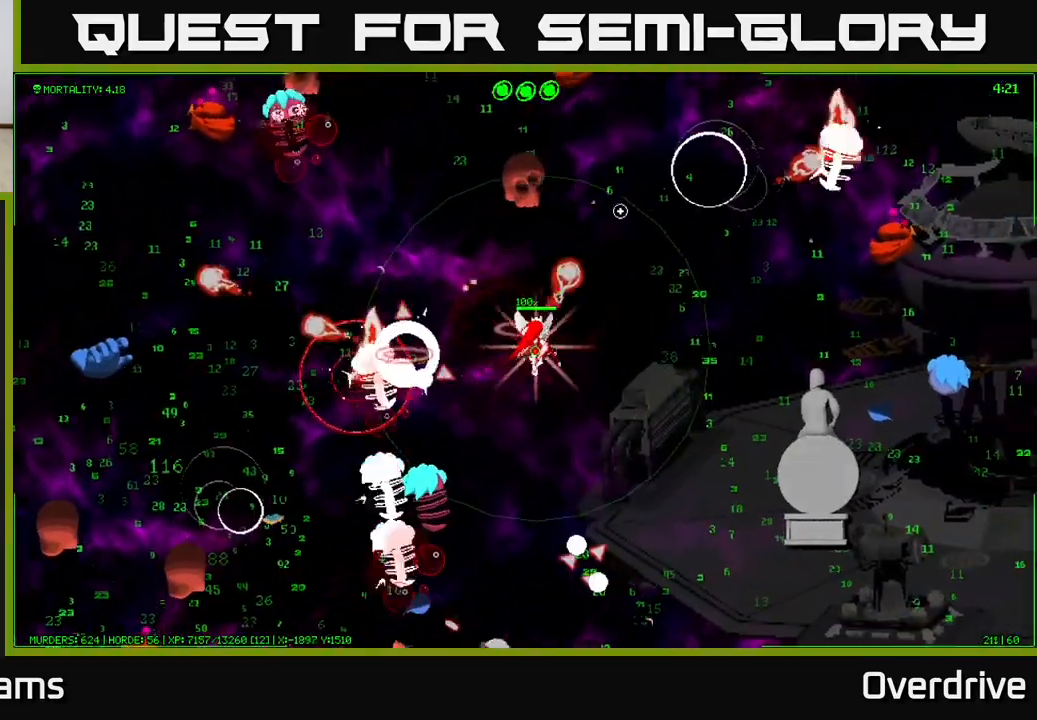
{"buttons": [], "left_stick": "right", "right_stick": "up-left", "events": [[217, "left_stick", "right"], [450, "right_stick", "up-left"]]}
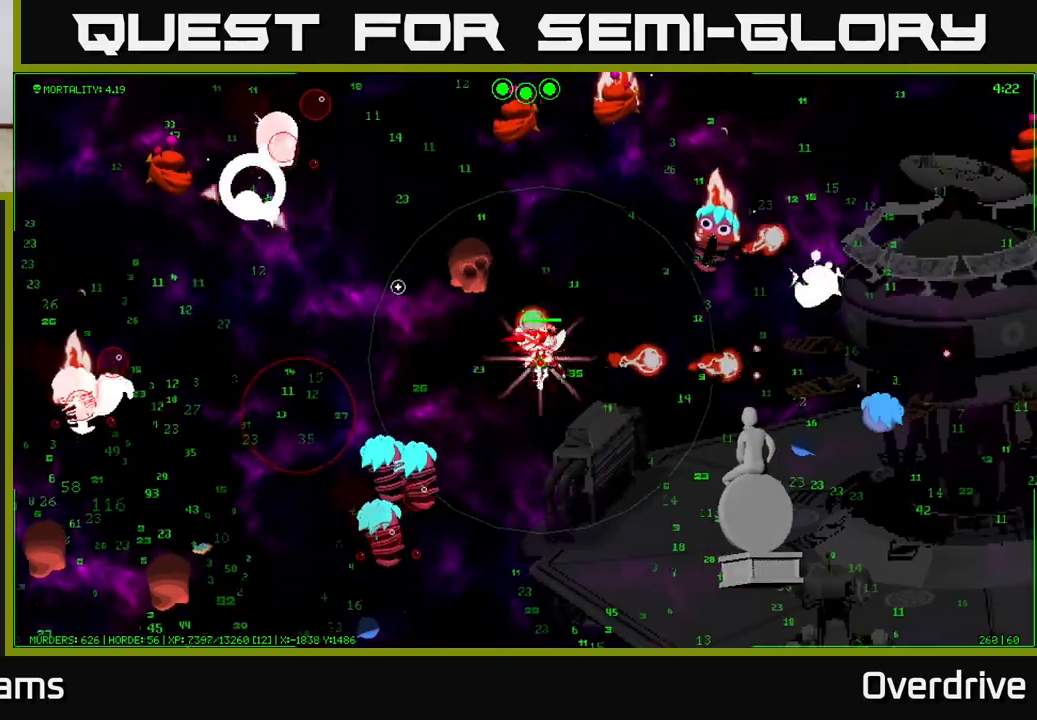
{"buttons": [], "left_stick": "down-right", "right_stick": "center", "events": [[300, "left_stick", "down-right"], [467, "right_stick", "center"]]}